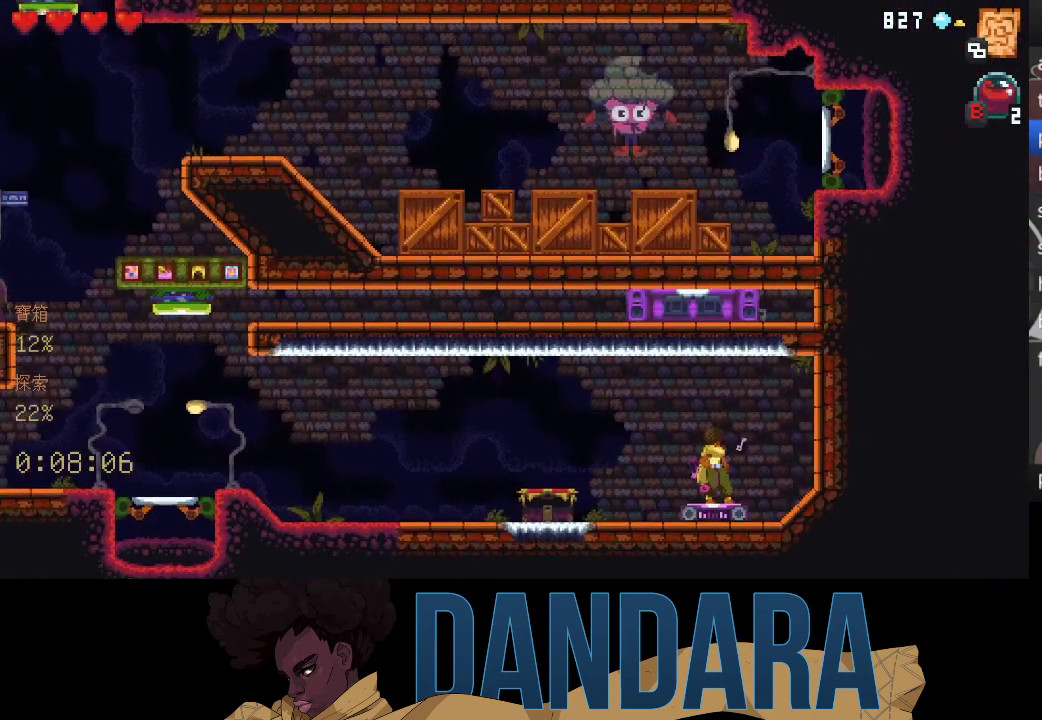
Gameplay with a controller (Xbox layout); each line is a JSON object with the inputs held at the frame after it. "events" lists button and stick changes between this image and that frame as [ms after this image, input, new state], when the widget could be followed in between. Not read: L3 R3 right_stick.
{"buttons": [], "left_stick": "up-left", "events": [[467, "left_stick", "up-left"]]}
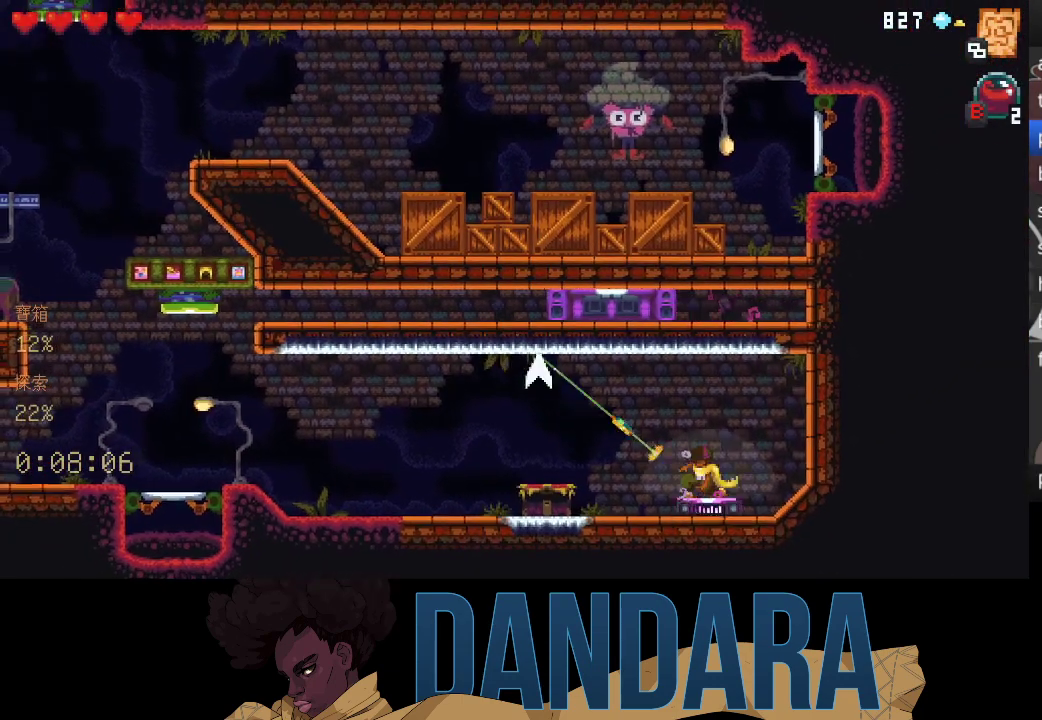
{"buttons": [], "left_stick": "up-left", "events": []}
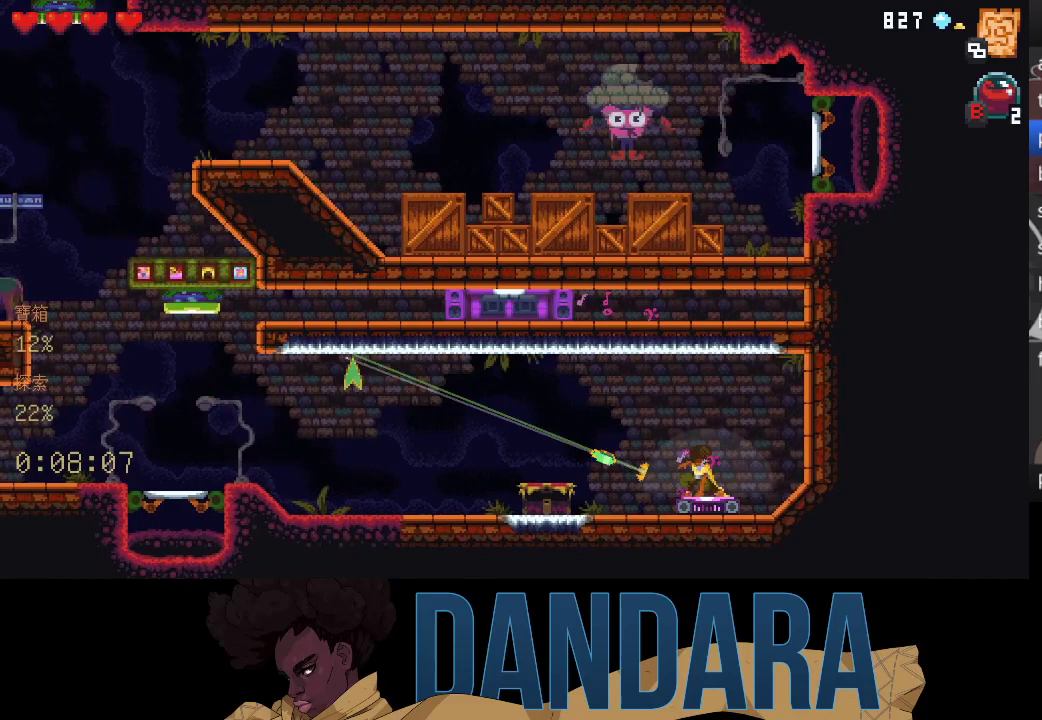
{"buttons": [], "left_stick": "up-left", "events": []}
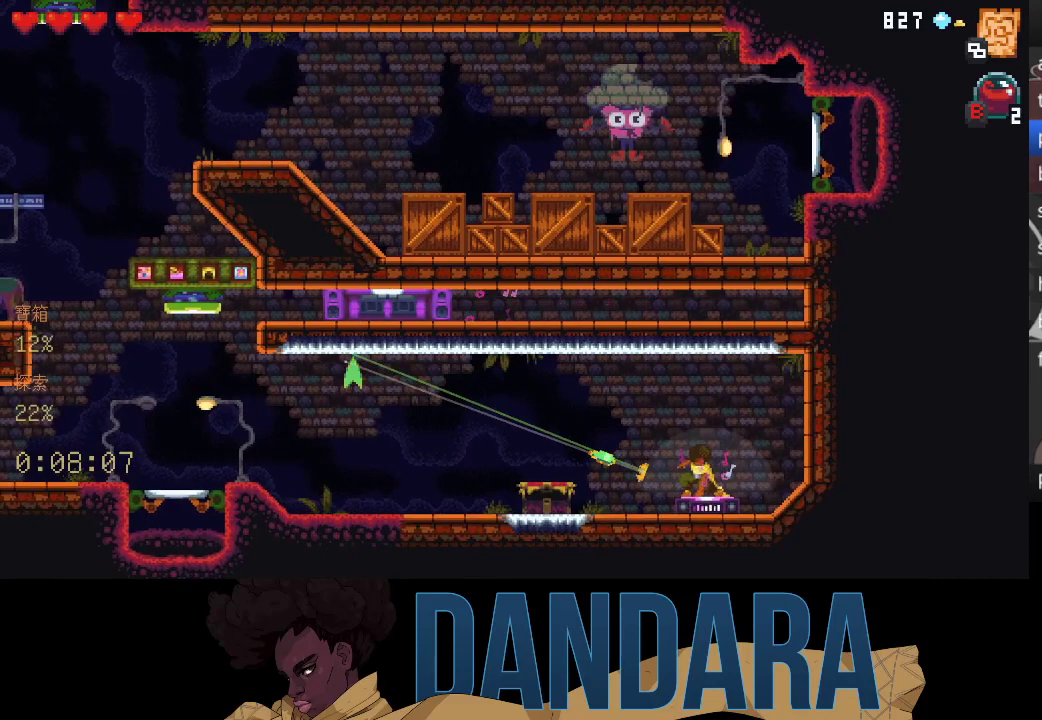
{"buttons": [], "left_stick": "up-left", "events": []}
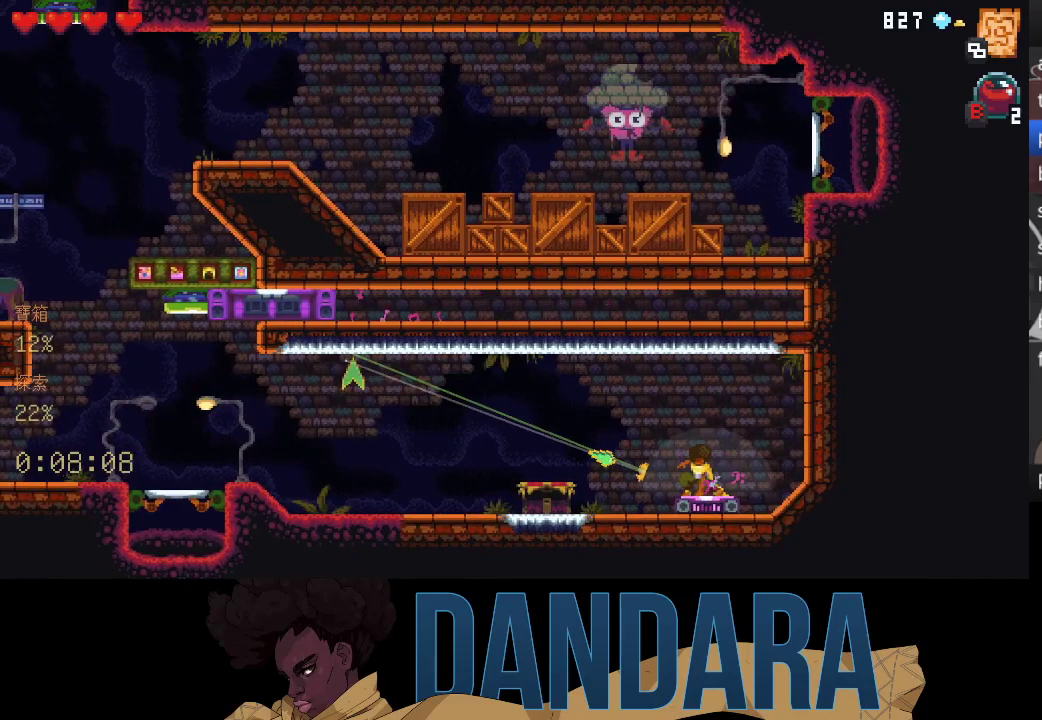
{"buttons": [], "left_stick": "up-left", "events": []}
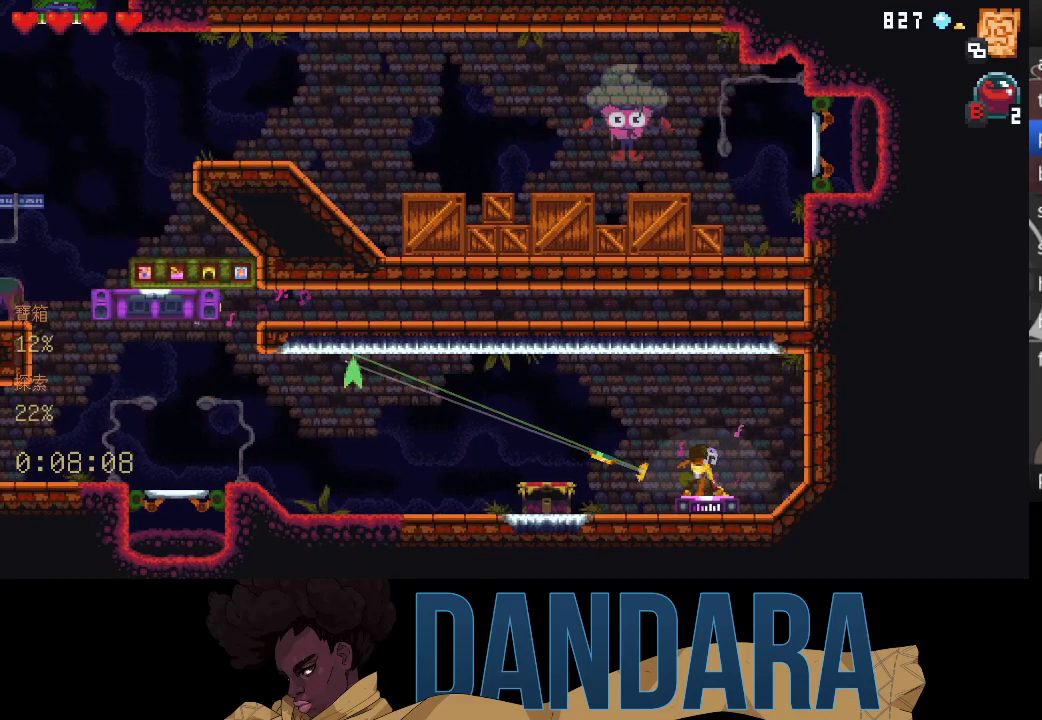
{"buttons": [], "left_stick": "up-left", "events": []}
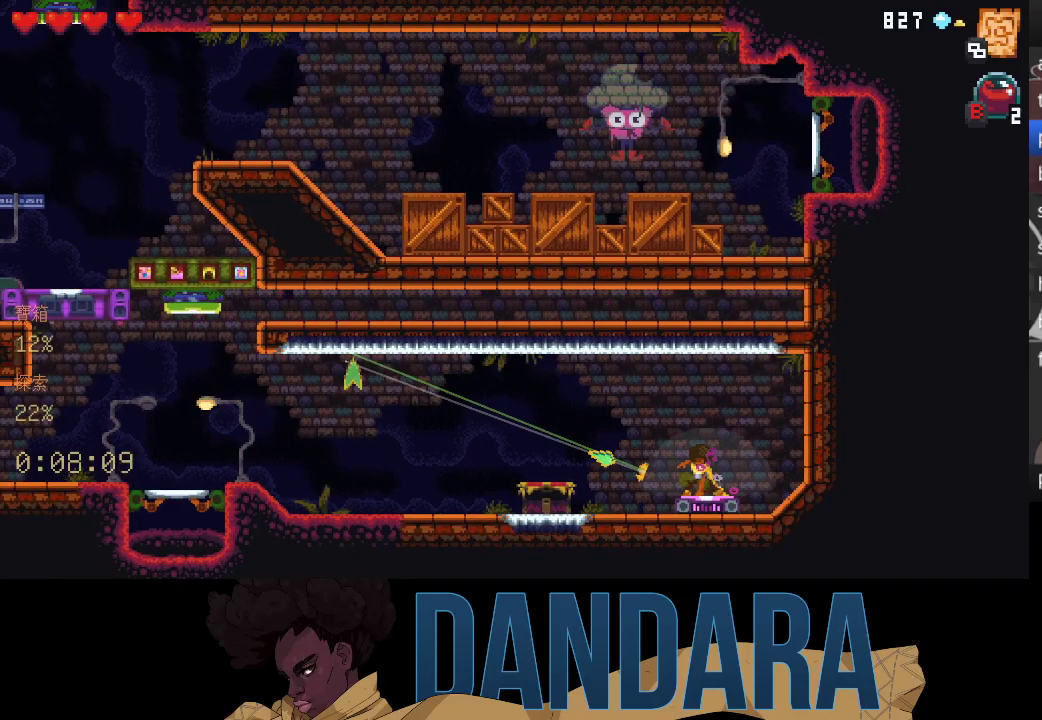
{"buttons": [], "left_stick": "up", "events": [[167, "A", "down"], [300, "A", "up"], [367, "A", "down"], [467, "left_stick", "up"], [500, "A", "up"]]}
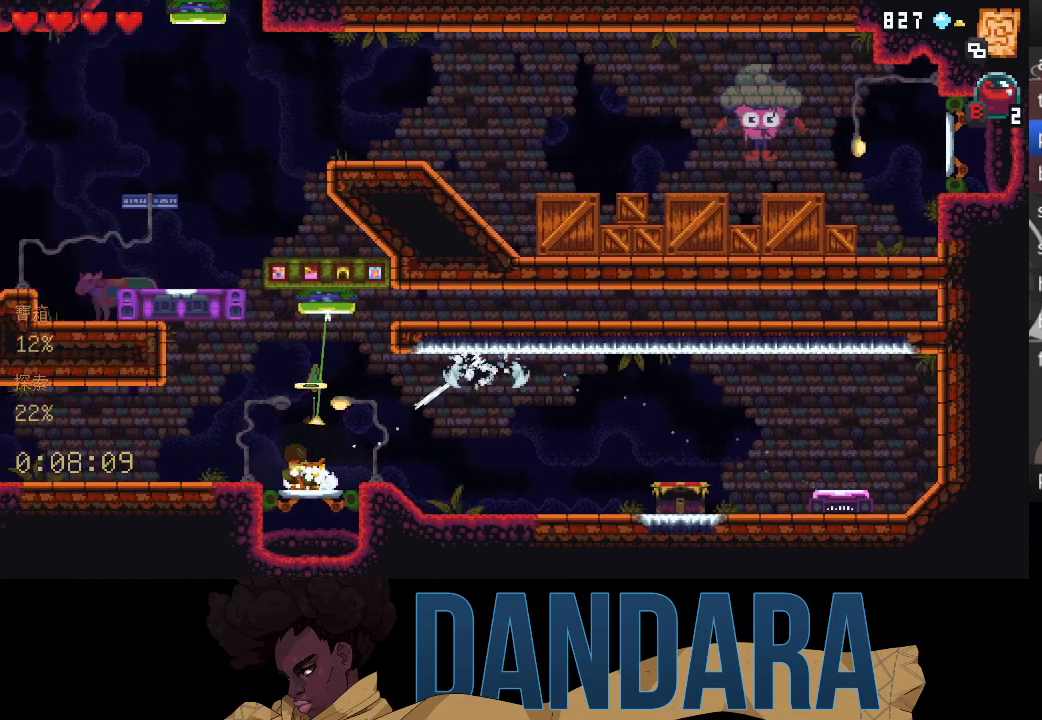
{"buttons": [], "left_stick": "center", "events": [[67, "A", "down"], [133, "left_stick", "center"], [167, "A", "up"]]}
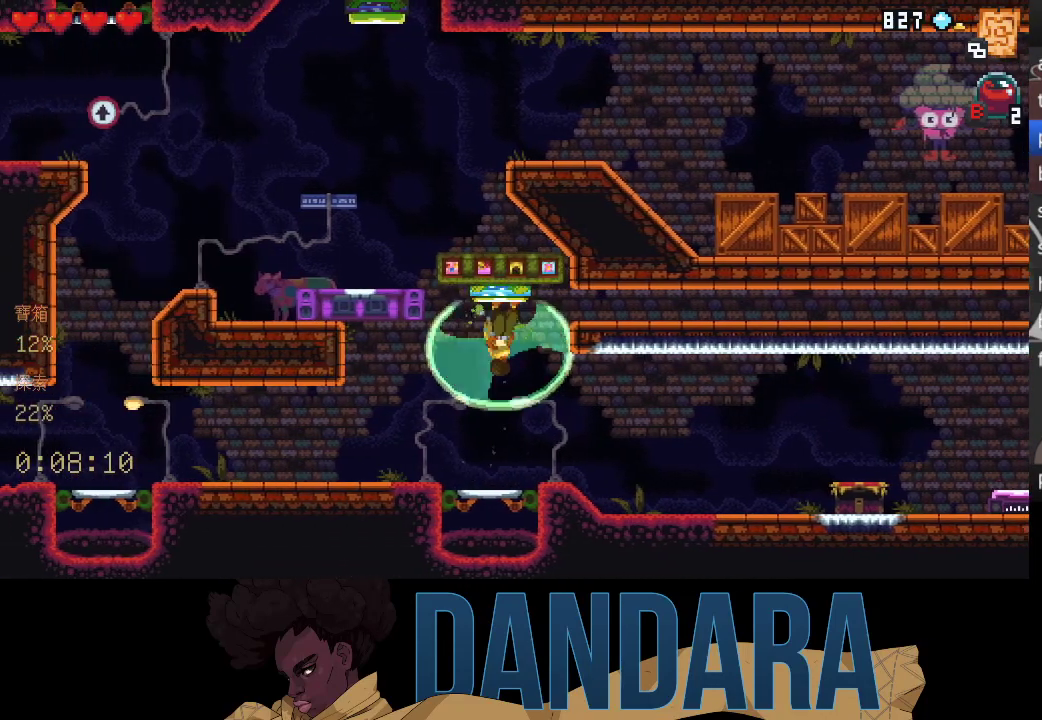
{"buttons": [], "left_stick": "left", "events": [[100, "left_stick", "left"]]}
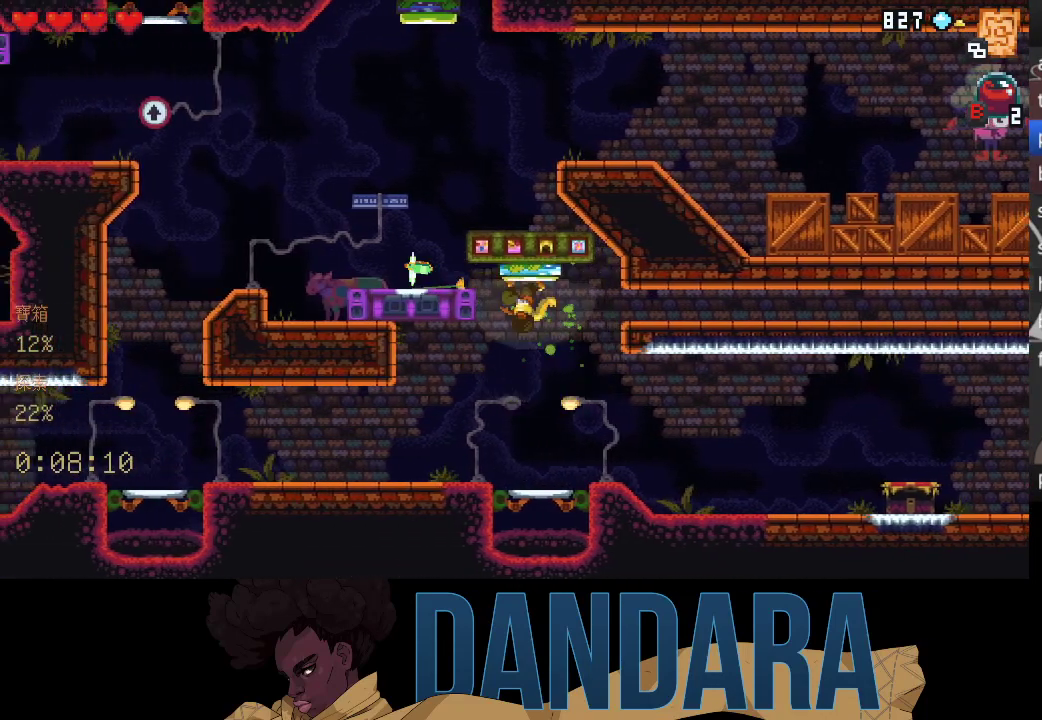
{"buttons": ["A"], "left_stick": "center", "events": [[133, "A", "down"], [133, "left_stick", "up-left"], [233, "A", "up"], [367, "A", "down"], [433, "A", "up"], [433, "left_stick", "center"], [500, "A", "down"]]}
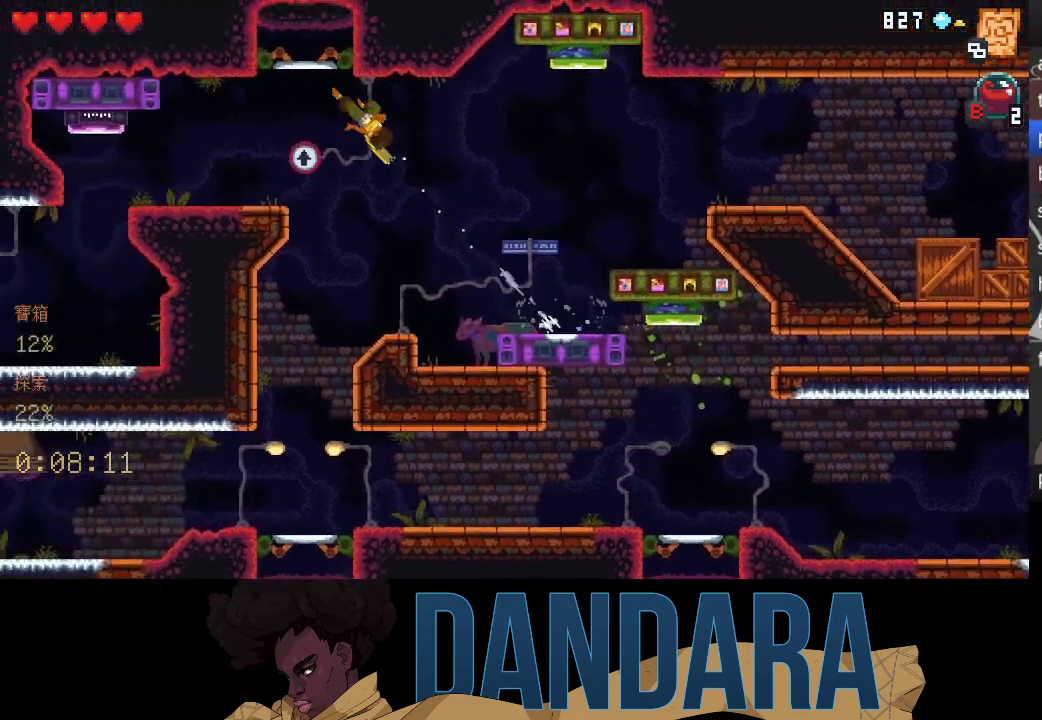
{"buttons": [], "left_stick": "center", "events": [[100, "A", "up"], [200, "A", "down"], [300, "A", "up"], [367, "A", "down"], [467, "A", "up"]]}
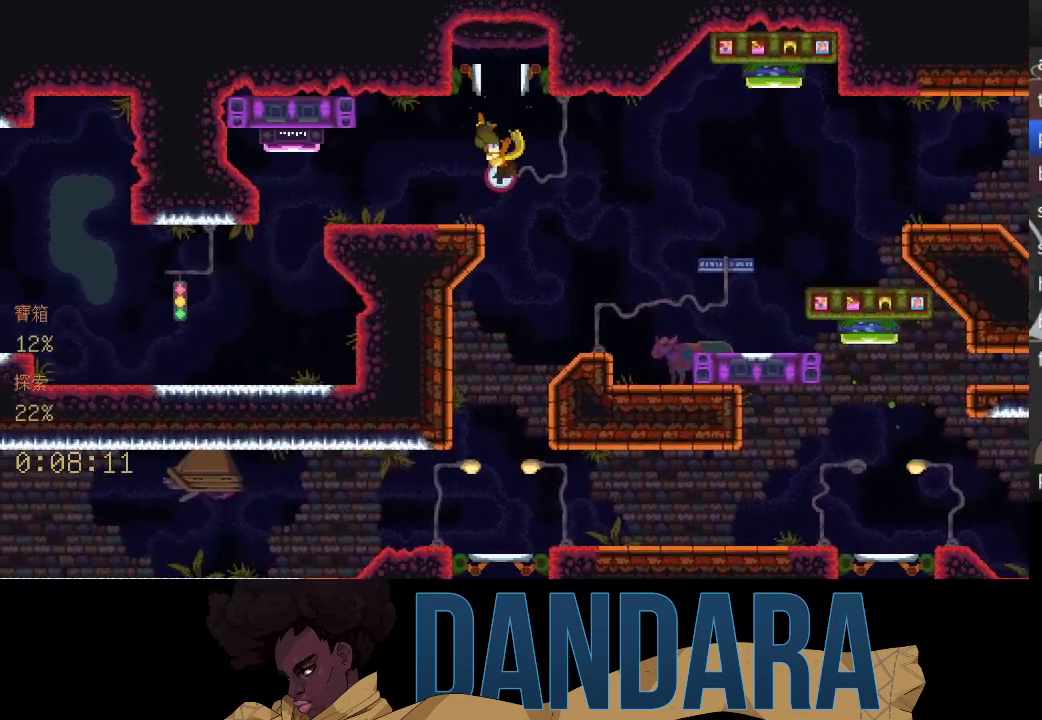
{"buttons": [], "left_stick": "center", "events": []}
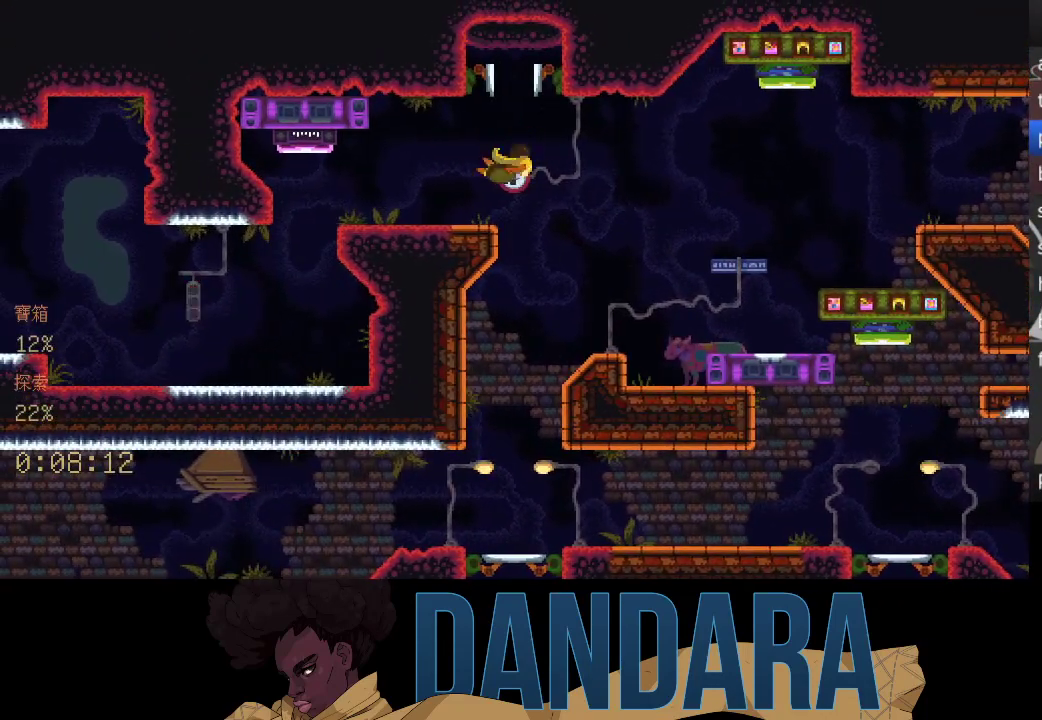
{"buttons": [], "left_stick": "center", "events": []}
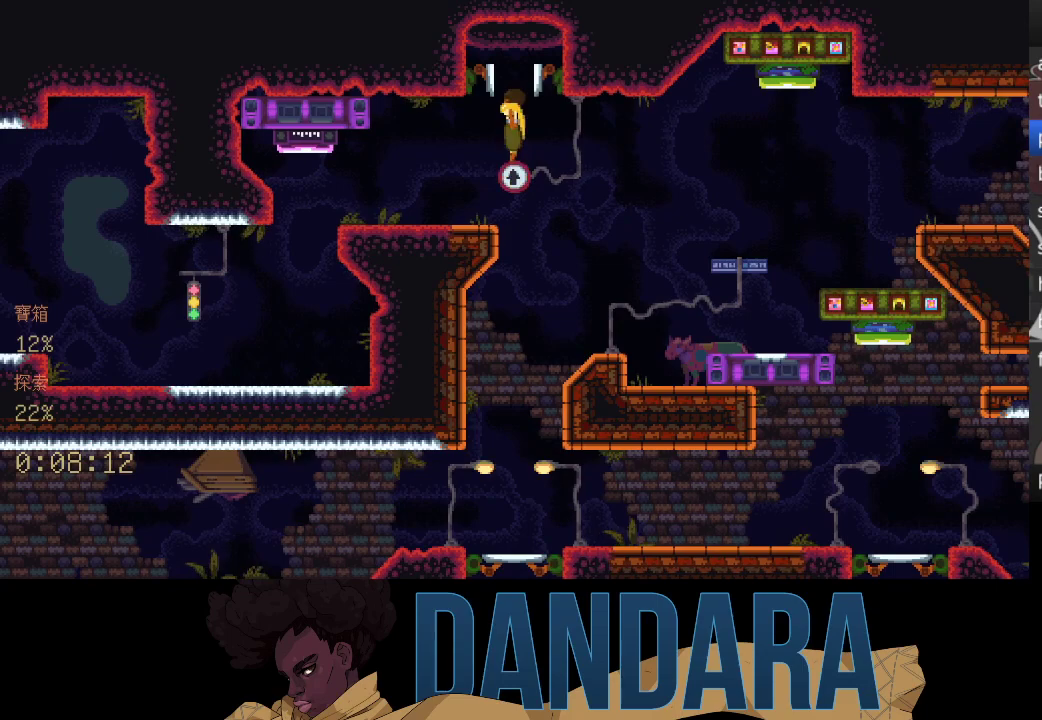
{"buttons": [], "left_stick": "center", "events": []}
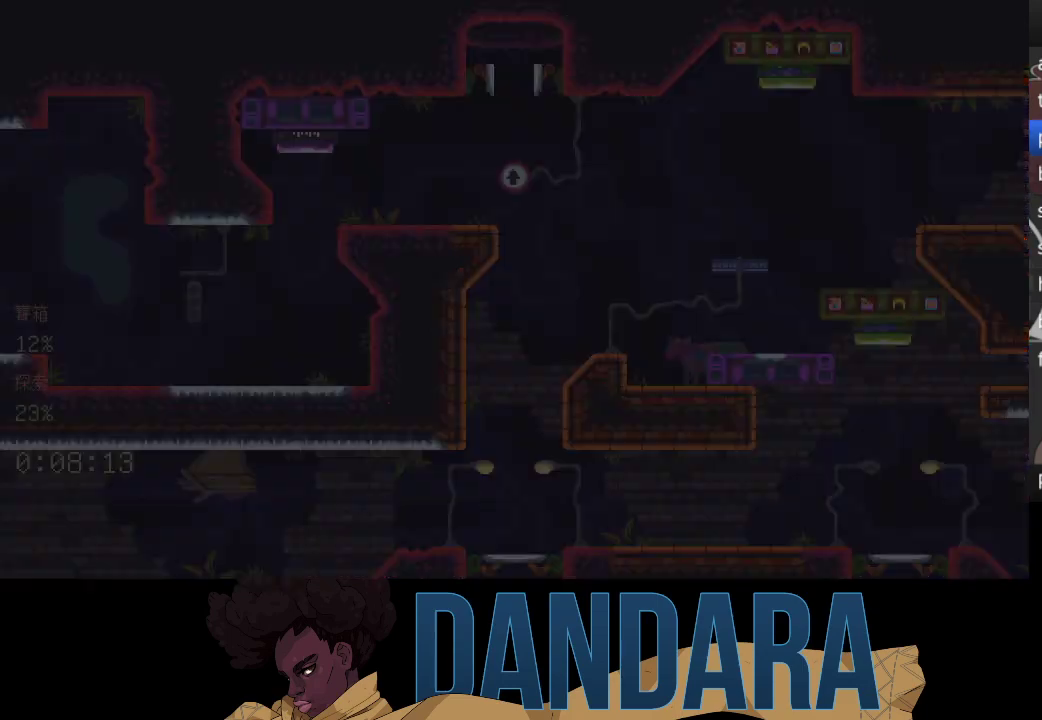
{"buttons": [], "left_stick": "center", "events": []}
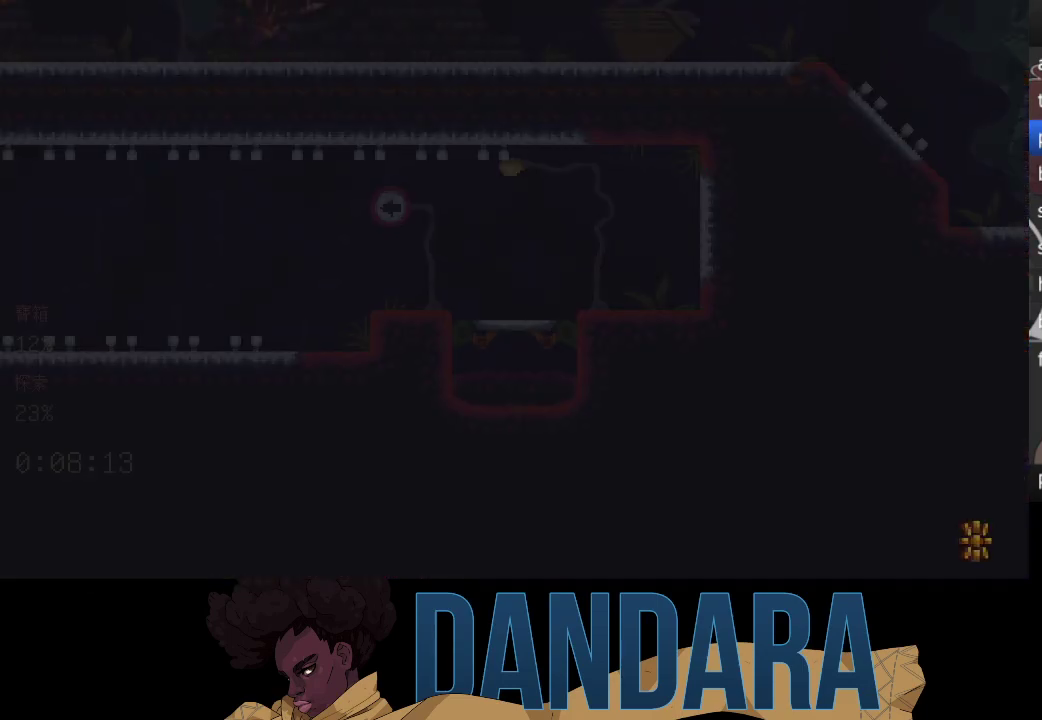
{"buttons": [], "left_stick": "left", "events": [[500, "left_stick", "left"]]}
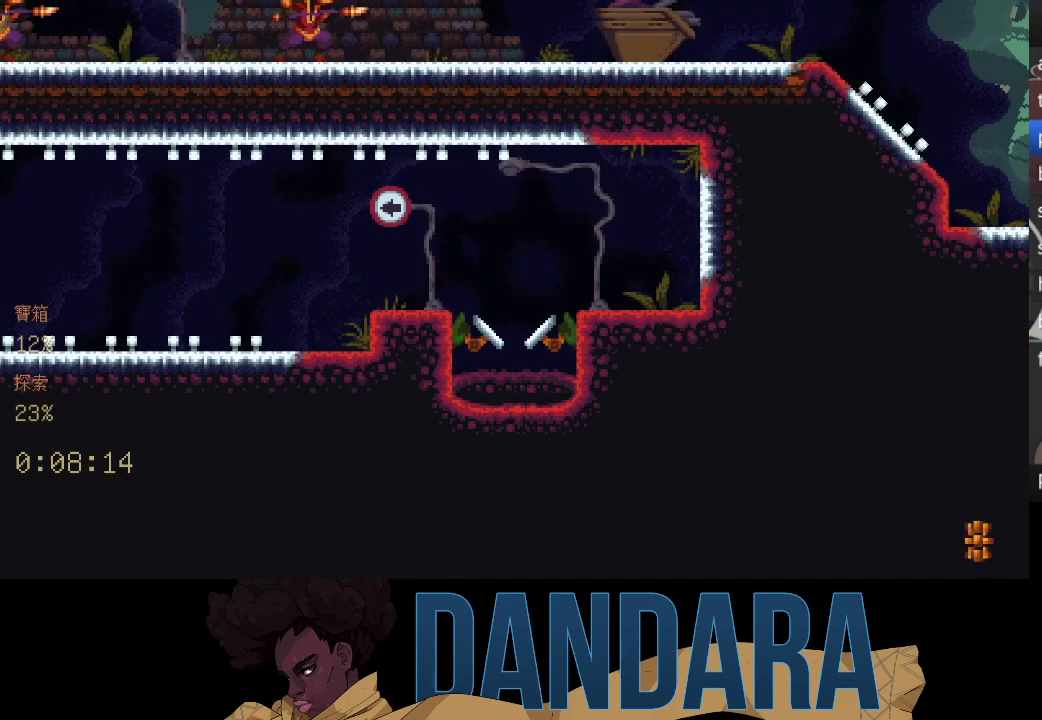
{"buttons": [], "left_stick": "left", "events": []}
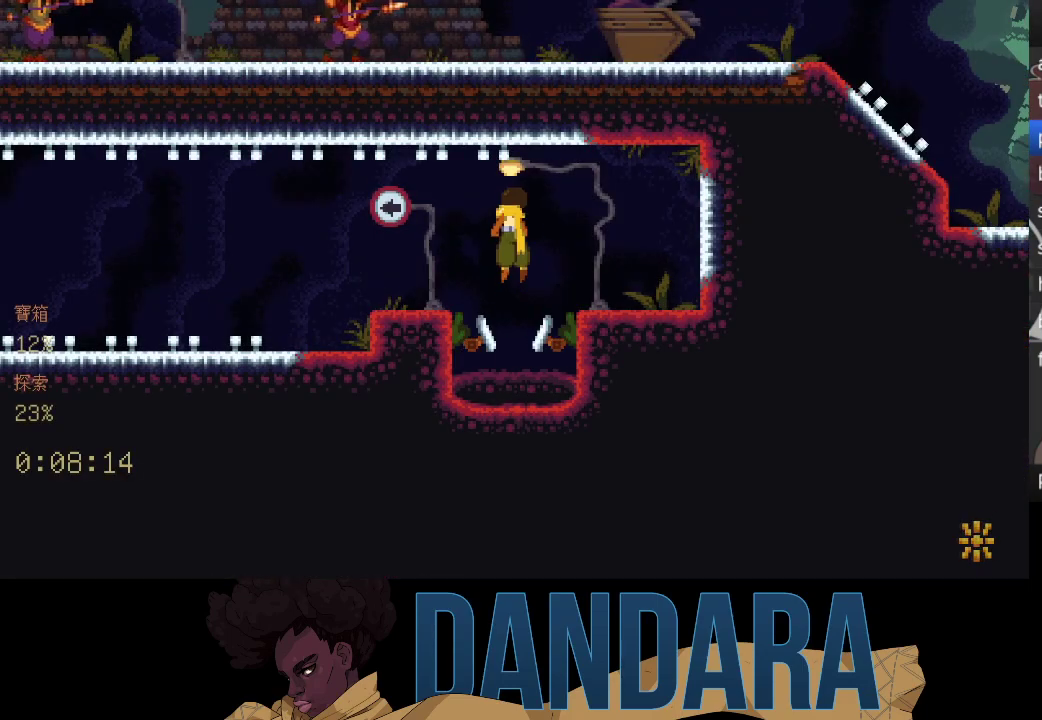
{"buttons": [], "left_stick": "left", "events": [[400, "A", "down"], [467, "A", "up"]]}
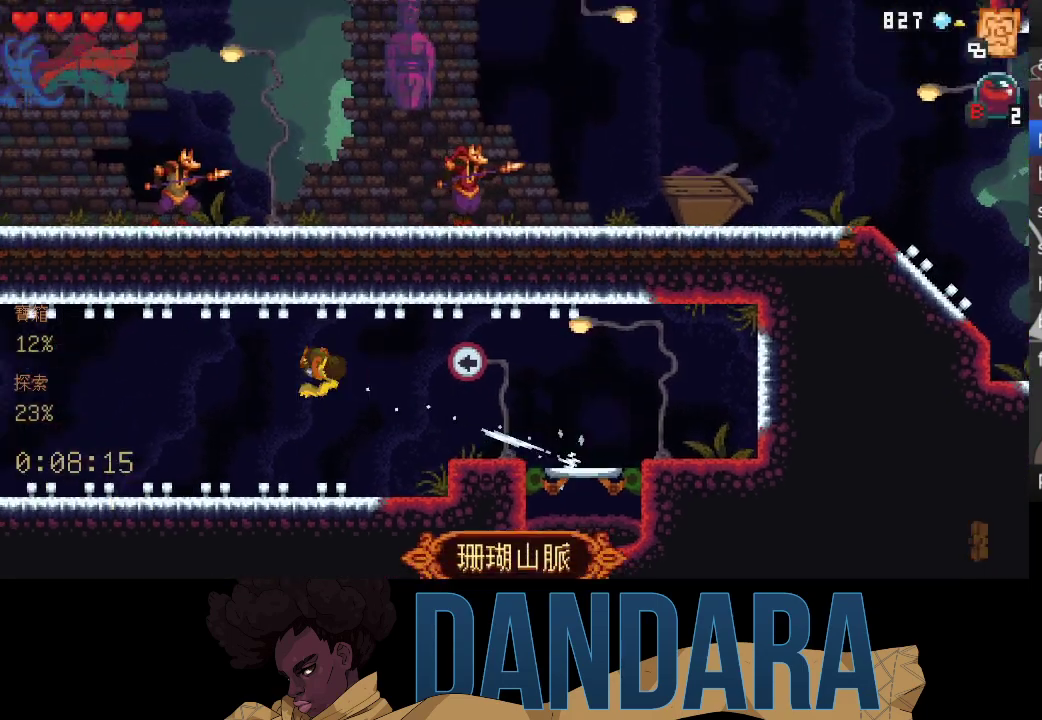
{"buttons": ["A"], "left_stick": "left", "events": [[67, "A", "down"], [167, "A", "up"], [267, "A", "down"], [367, "A", "up"], [433, "A", "down"]]}
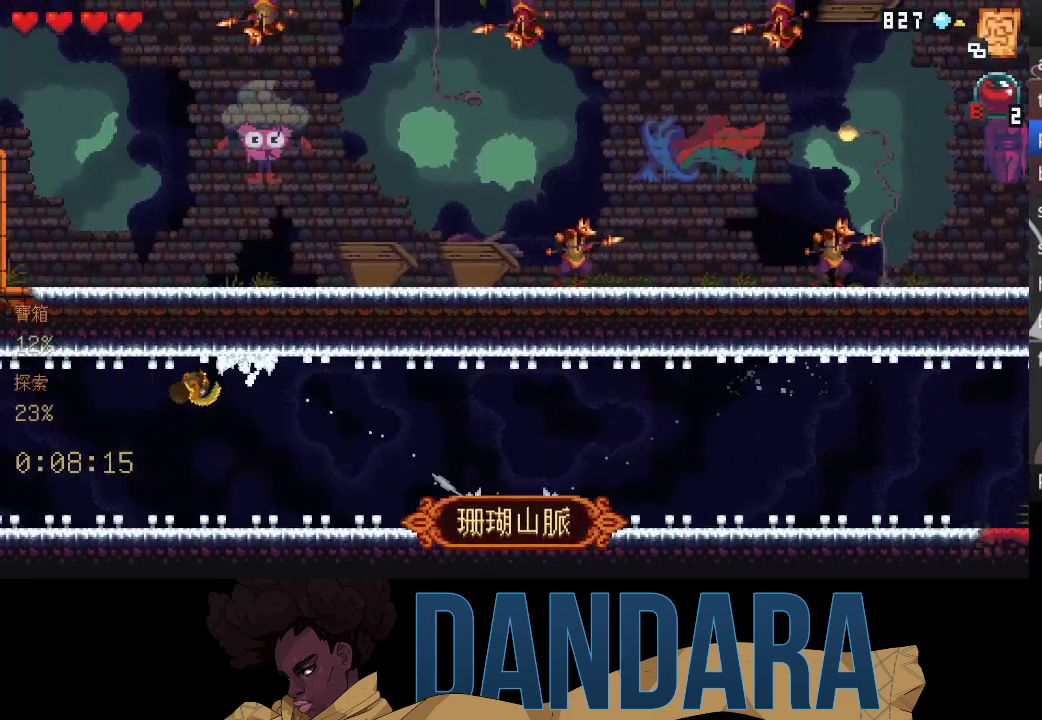
{"buttons": [], "left_stick": "up", "events": [[33, "A", "up"], [100, "A", "down"], [200, "A", "up"], [333, "A", "down"], [367, "left_stick", "up"], [433, "A", "up"]]}
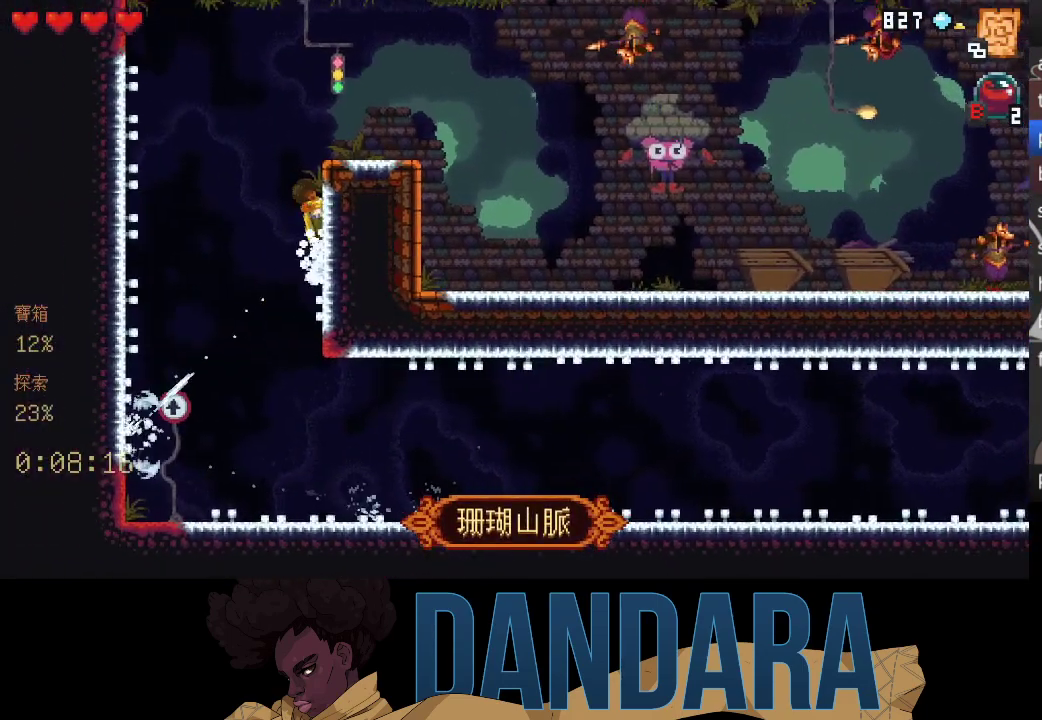
{"buttons": ["A"], "left_stick": "down-right", "events": [[33, "A", "down"], [133, "A", "up"], [200, "left_stick", "right"], [300, "left_stick", "down-right"], [500, "A", "down"]]}
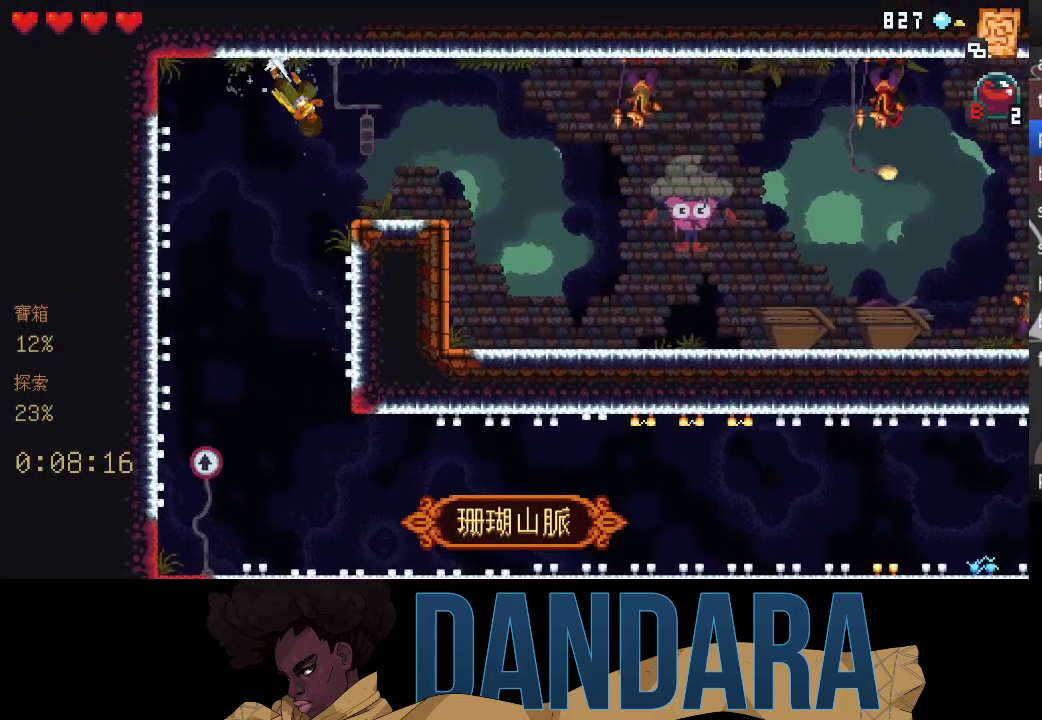
{"buttons": ["A"], "left_stick": "down-right", "events": [[133, "left_stick", "up-right"], [167, "A", "up"], [233, "A", "down"], [267, "left_stick", "right"], [367, "A", "up"], [367, "left_stick", "down-right"], [433, "A", "down"]]}
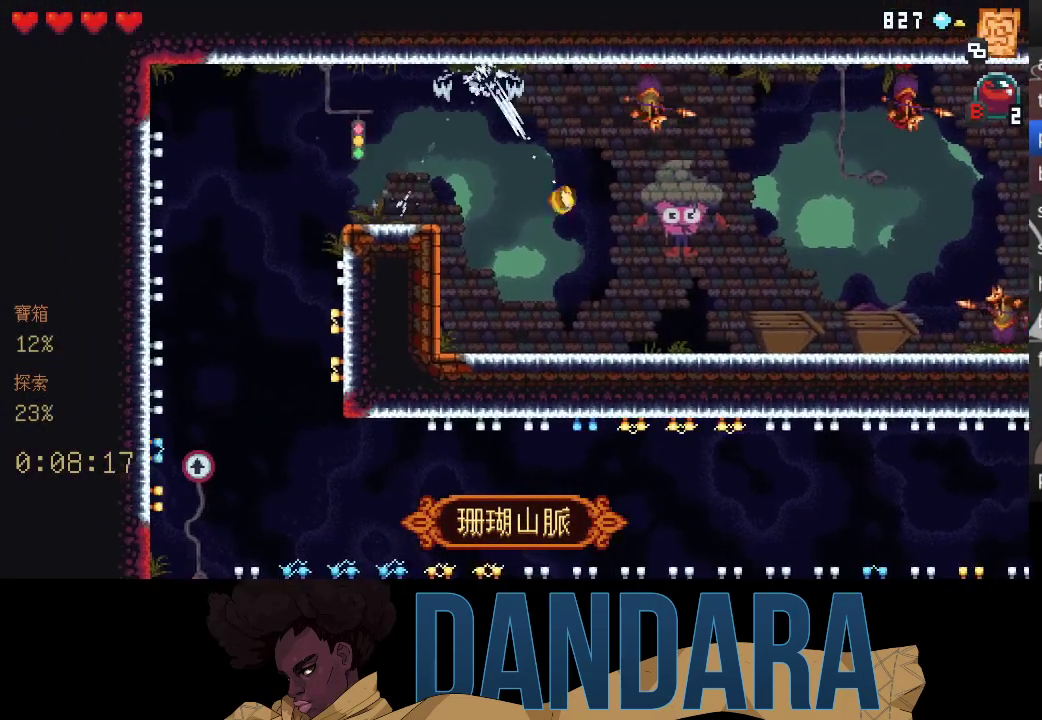
{"buttons": ["A"], "left_stick": "down-right", "events": [[33, "left_stick", "up-right"], [100, "A", "up"], [133, "A", "down"], [267, "A", "up"], [300, "left_stick", "down-right"], [467, "A", "down"]]}
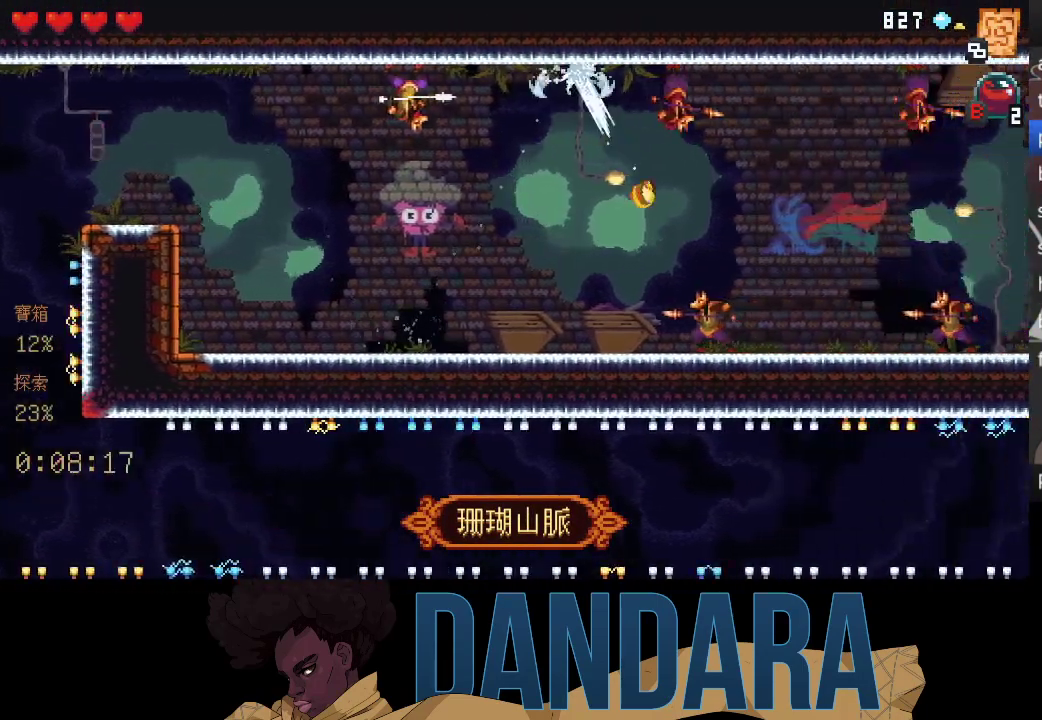
{"buttons": [], "left_stick": "down-right", "events": [[133, "A", "up"], [200, "left_stick", "center"], [367, "left_stick", "down-right"]]}
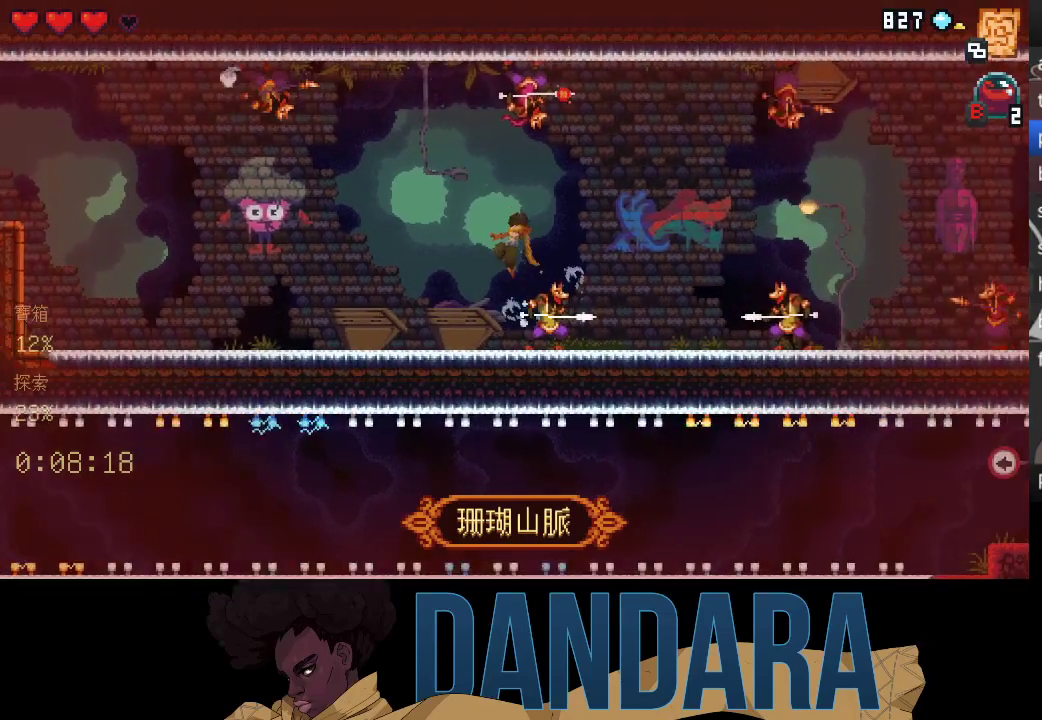
{"buttons": [], "left_stick": "up-right", "events": [[300, "left_stick", "right"], [367, "A", "down"], [467, "A", "up"], [467, "left_stick", "up-right"]]}
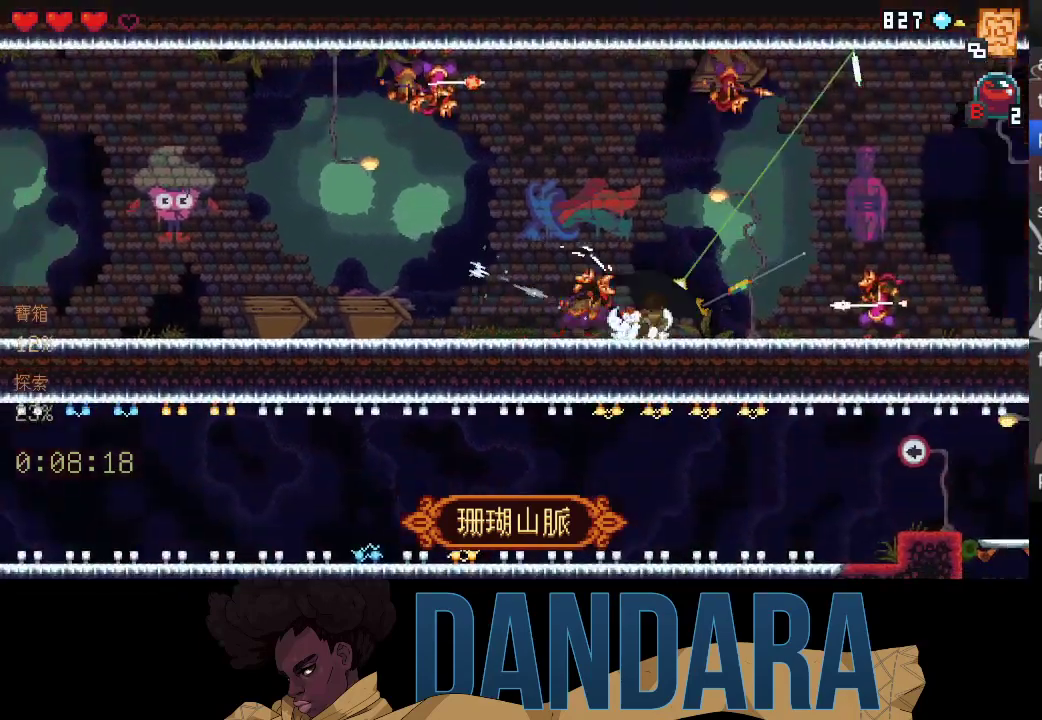
{"buttons": [], "left_stick": "up-right", "events": [[67, "A", "down"], [200, "A", "up"], [233, "left_stick", "down-right"], [300, "A", "down"], [433, "A", "up"], [467, "left_stick", "up-right"]]}
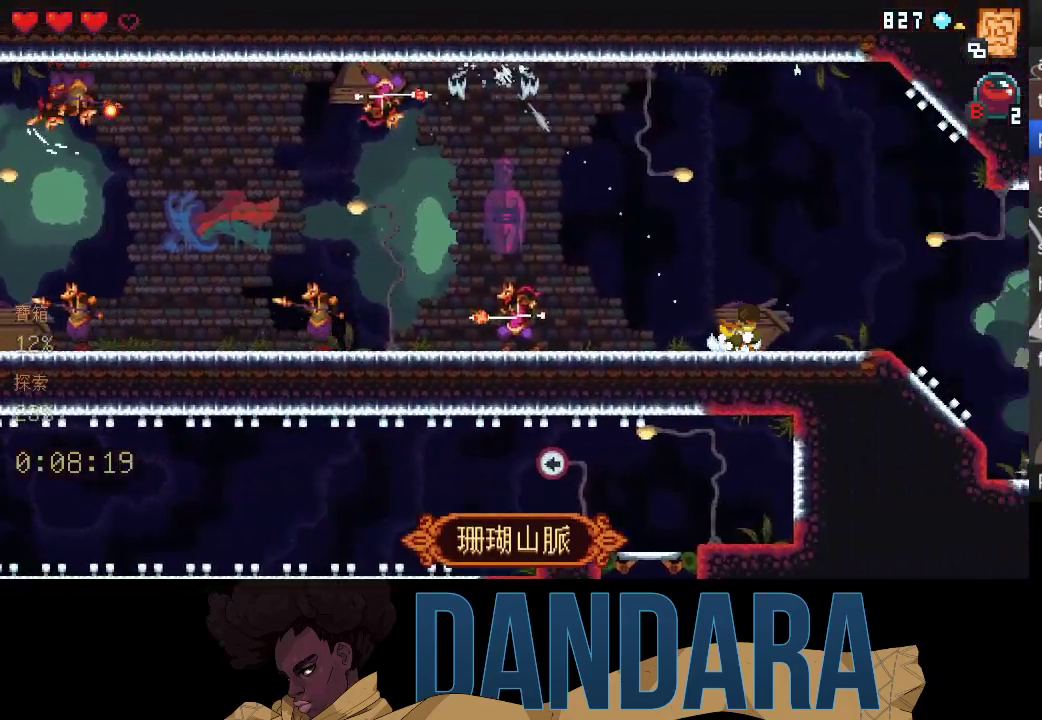
{"buttons": [], "left_stick": "down", "events": [[67, "A", "down"], [167, "A", "up"], [233, "left_stick", "down-right"], [300, "left_stick", "down"]]}
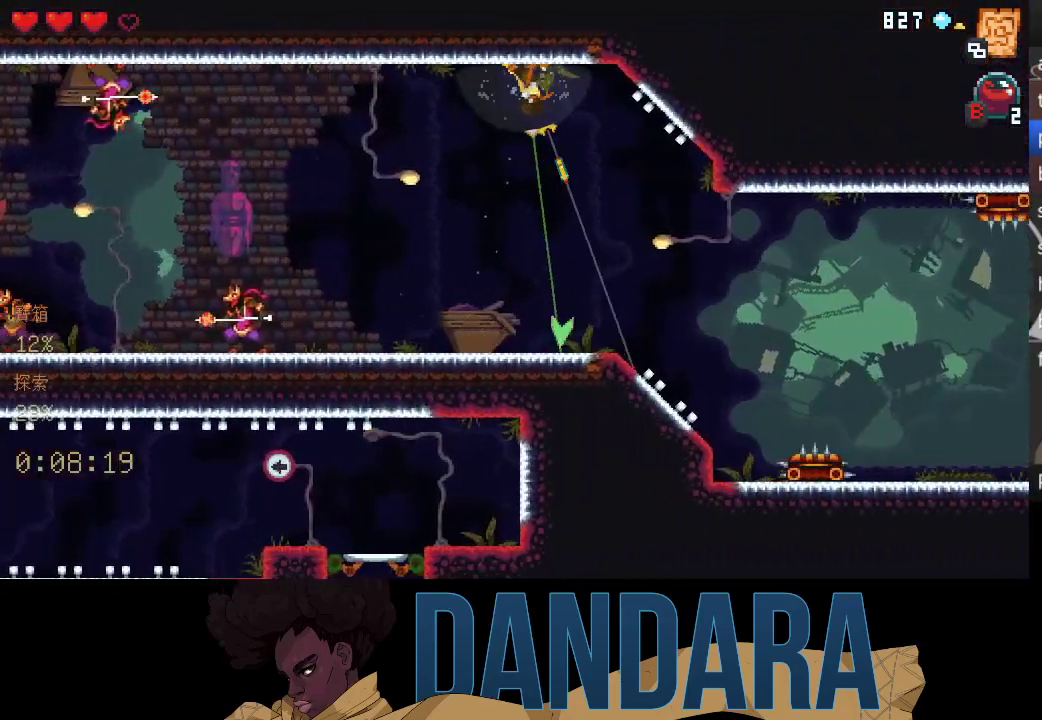
{"buttons": [], "left_stick": "down-right", "events": [[67, "A", "down"], [133, "left_stick", "down-right"], [200, "A", "up"]]}
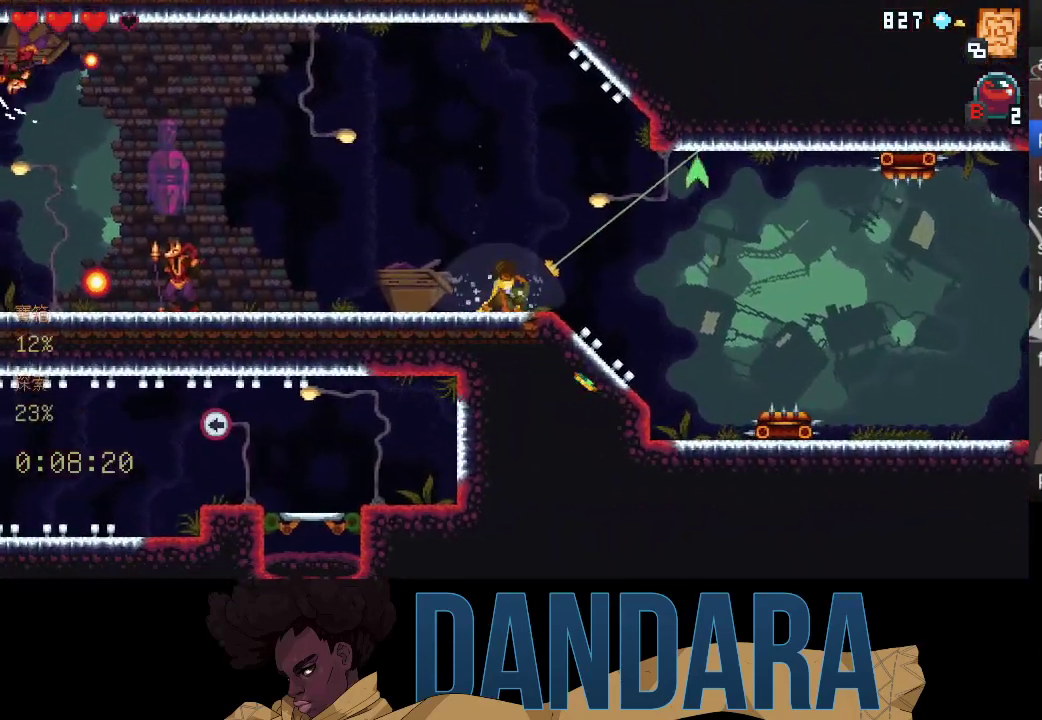
{"buttons": [], "left_stick": "down", "events": [[100, "A", "down"], [233, "A", "up"], [300, "left_stick", "down"]]}
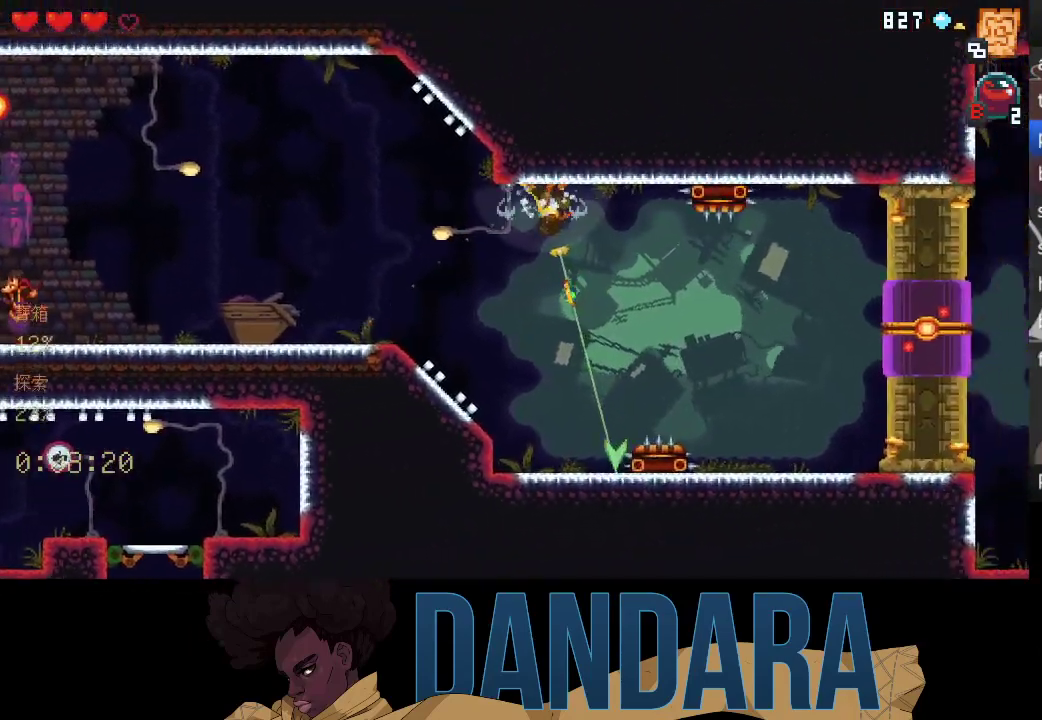
{"buttons": [], "left_stick": "right", "events": [[333, "A", "down"], [467, "A", "up"], [467, "left_stick", "right"]]}